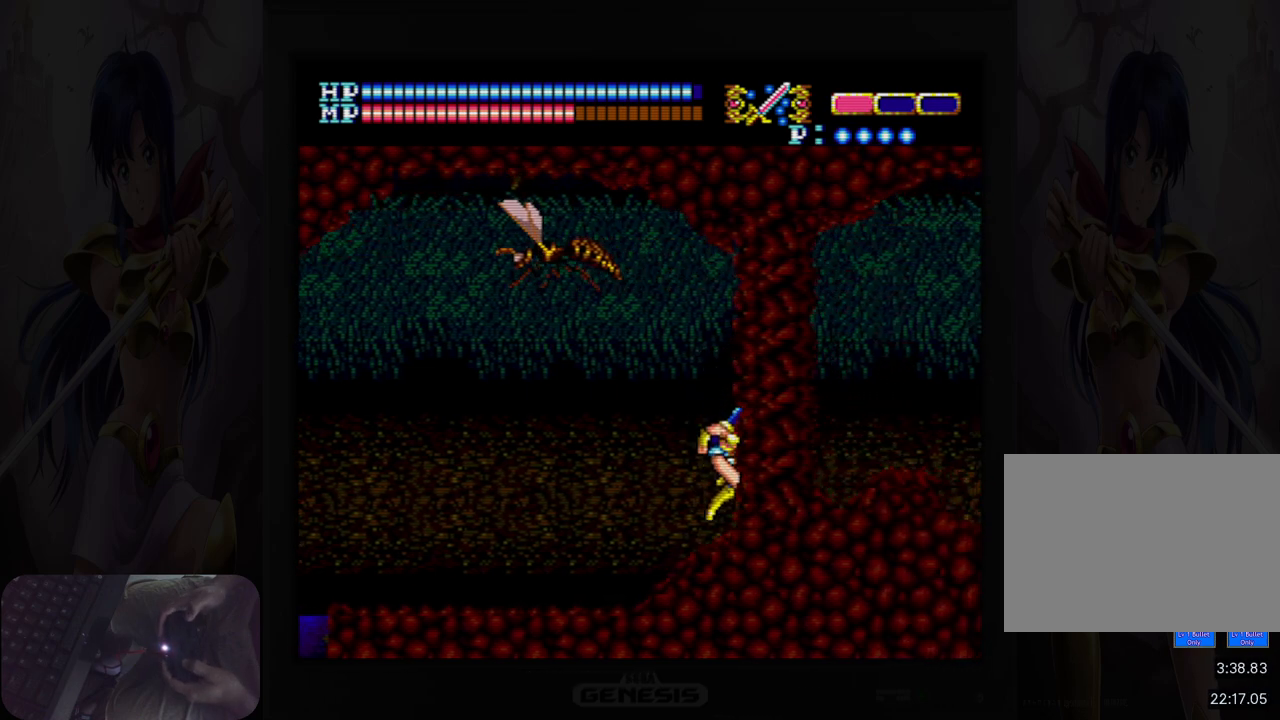
Gameplay with a controller (Nintendo layout); each line is a JSON object with the inputs held at the frame after it. "events" lists button and stick changes between this image and that frame as [ms after this image, input, new state], when the widget could be followed in between. Not read: HOME L2 L3 R2 R3 left_stick right_stick.
{"buttons": ["DPAD_RIGHT"], "events": [[133, "A", "down"], [300, "A", "up"]]}
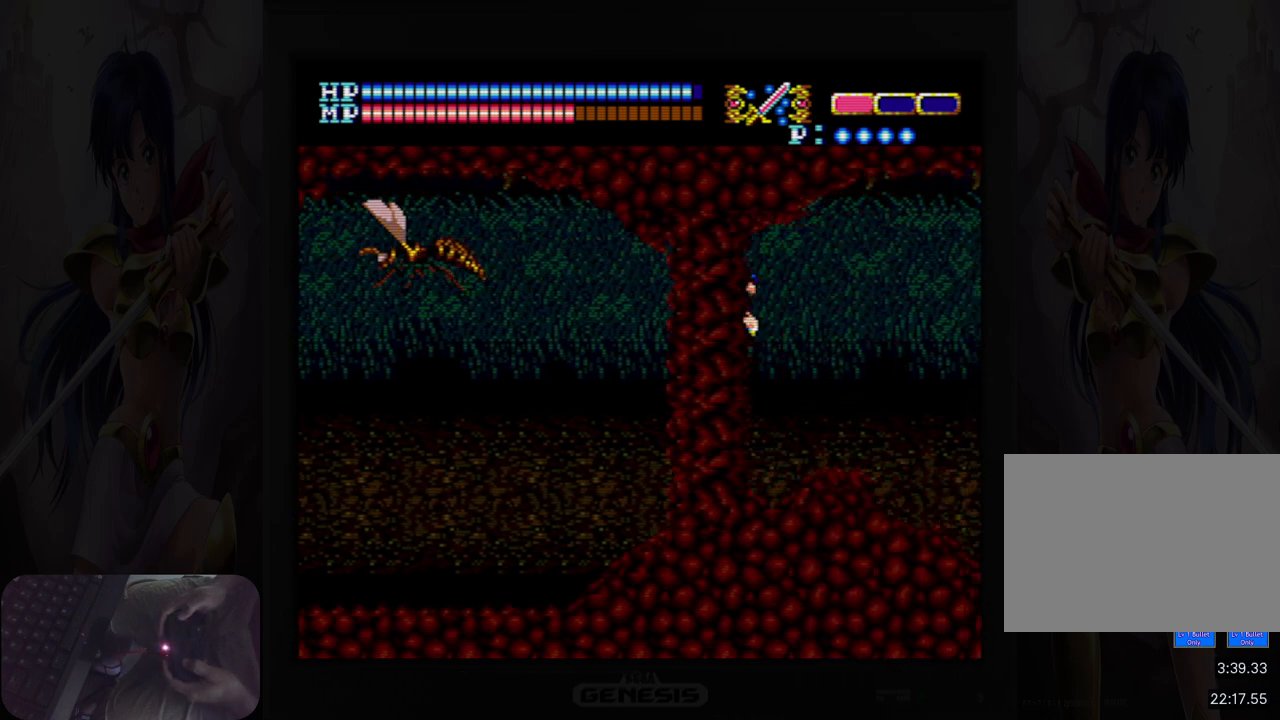
{"buttons": [], "events": [[250, "DPAD_RIGHT", "up"], [283, "DPAD_RIGHT", "down"], [317, "DPAD_RIGHT", "up"]]}
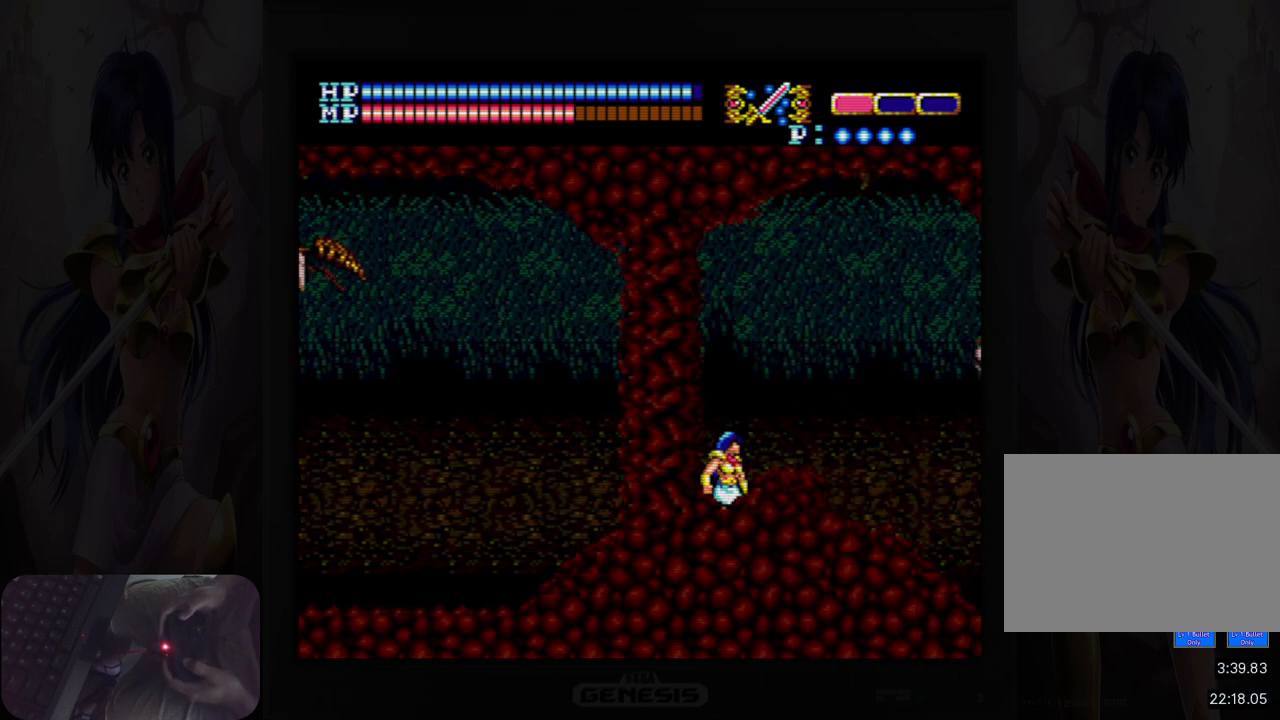
{"buttons": ["B", "DPAD_RIGHT"], "events": [[100, "A", "down"], [167, "B", "down"], [217, "A", "up"], [300, "B", "up"], [317, "DPAD_RIGHT", "down"], [500, "B", "down"]]}
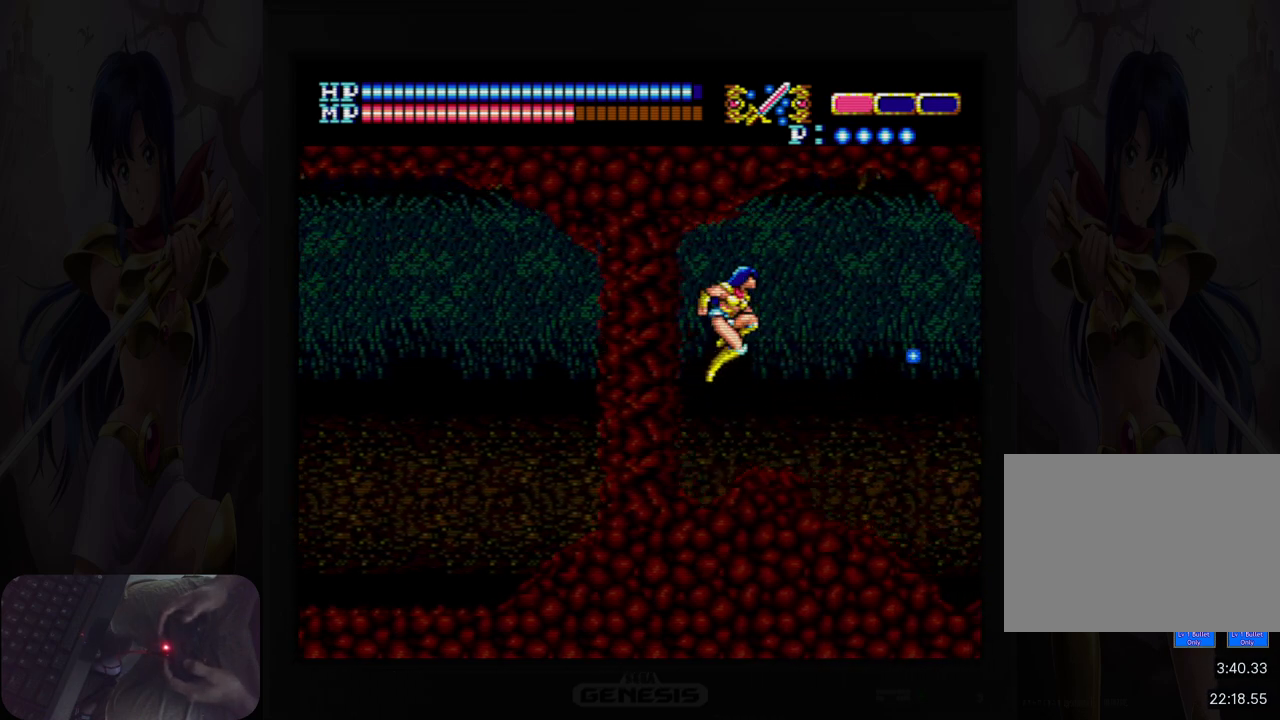
{"buttons": ["DPAD_RIGHT"], "events": [[100, "B", "up"], [250, "DPAD_RIGHT", "up"], [450, "DPAD_RIGHT", "down"]]}
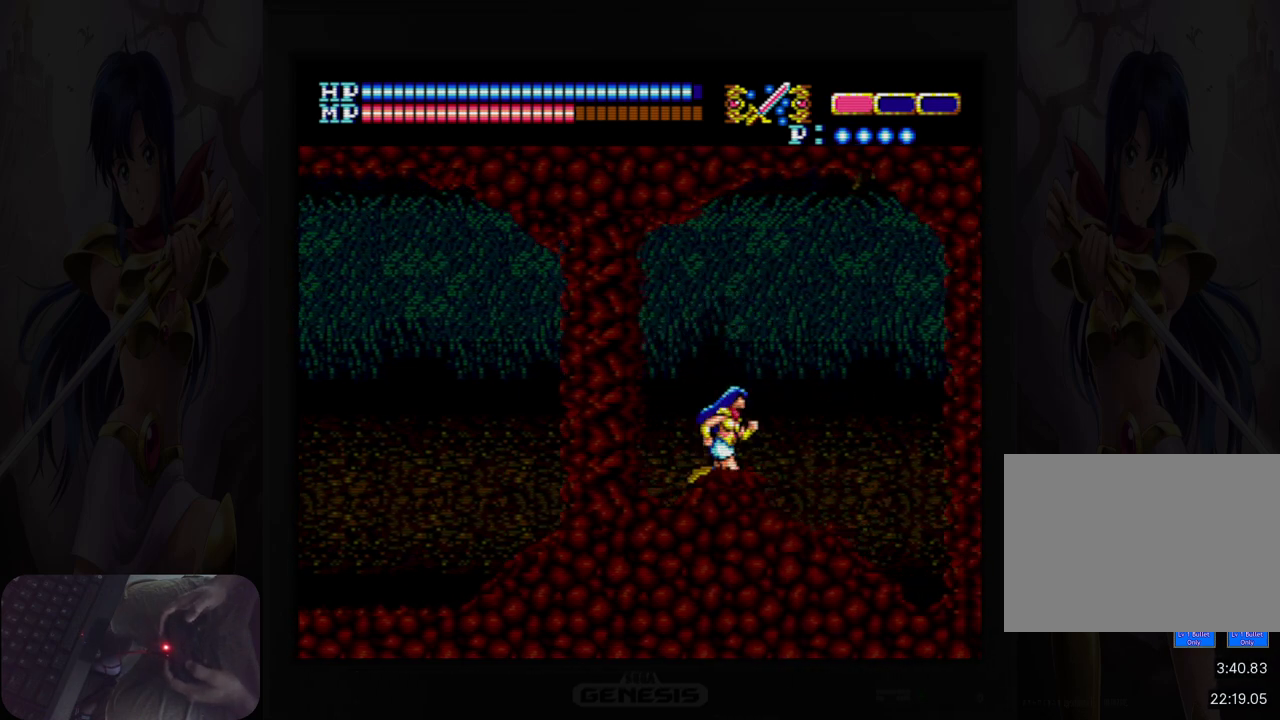
{"buttons": [], "events": [[483, "DPAD_RIGHT", "up"]]}
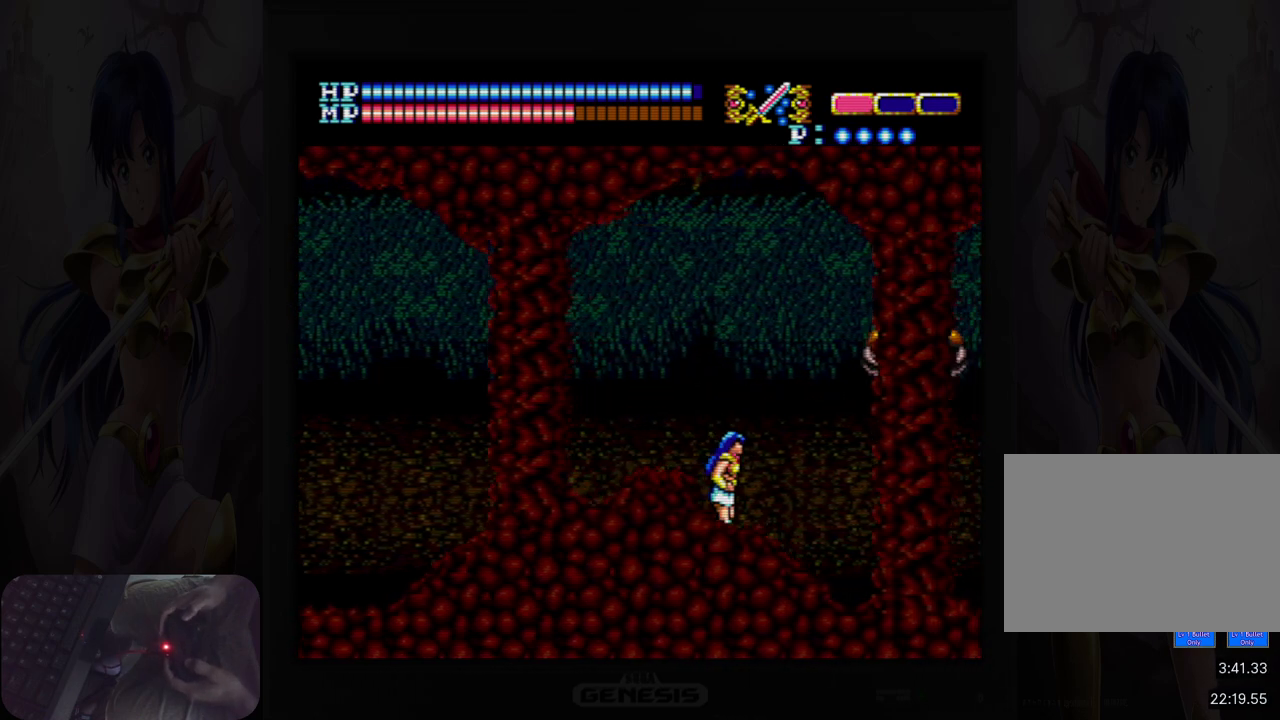
{"buttons": ["B"], "events": [[133, "A", "down"], [167, "B", "down"], [250, "A", "up"], [283, "A", "down"], [317, "A", "up"], [317, "B", "up"], [483, "B", "down"]]}
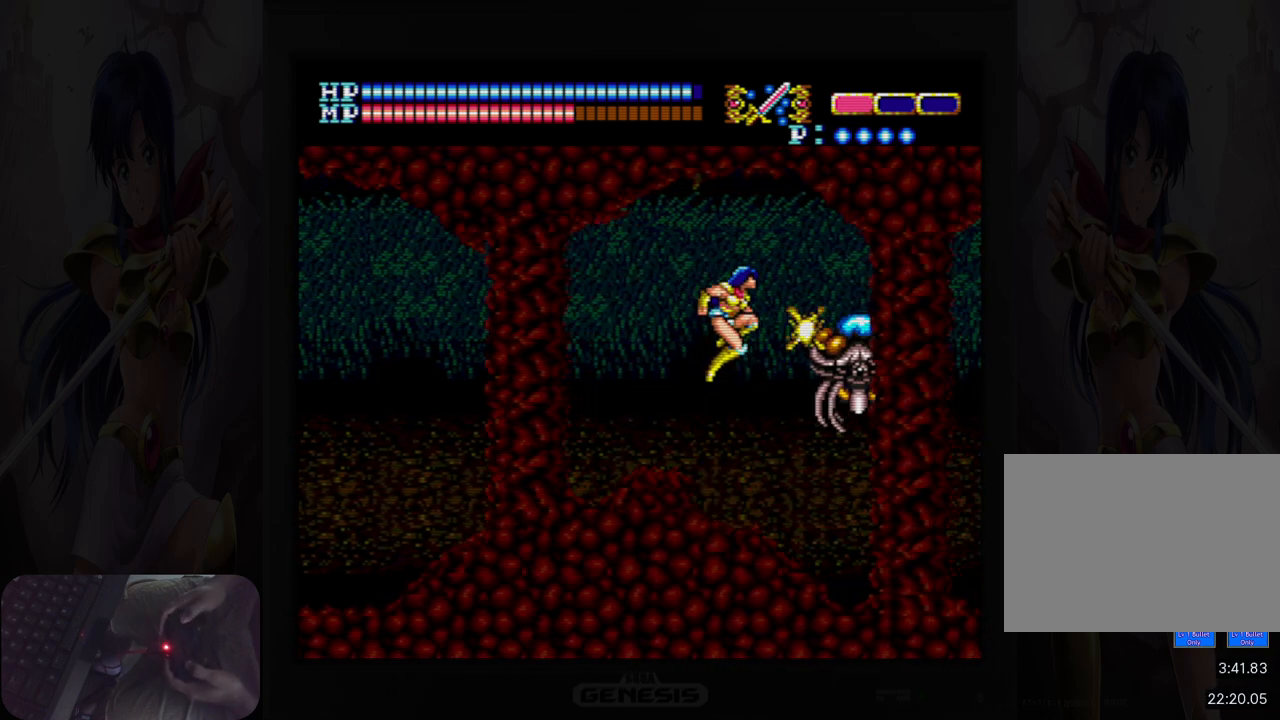
{"buttons": [], "events": [[100, "B", "up"]]}
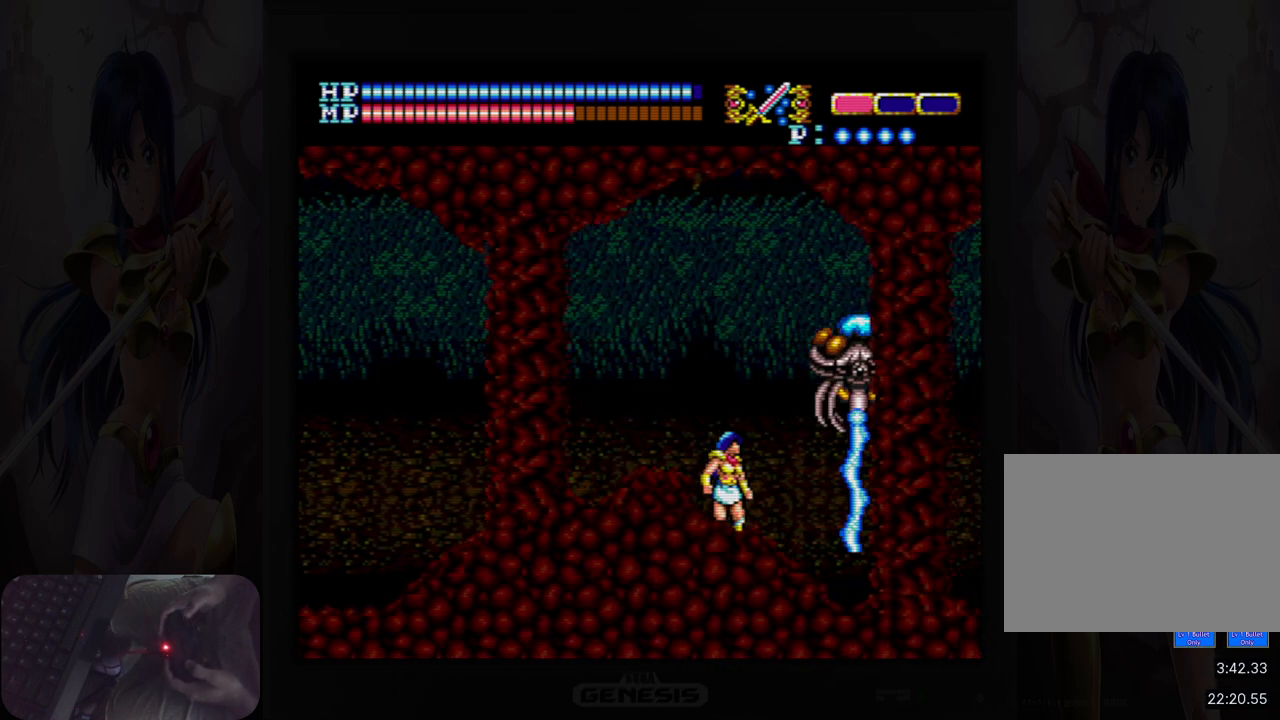
{"buttons": ["B"], "events": [[33, "A", "down"], [50, "B", "down"], [217, "B", "up"], [250, "A", "up"], [383, "B", "down"]]}
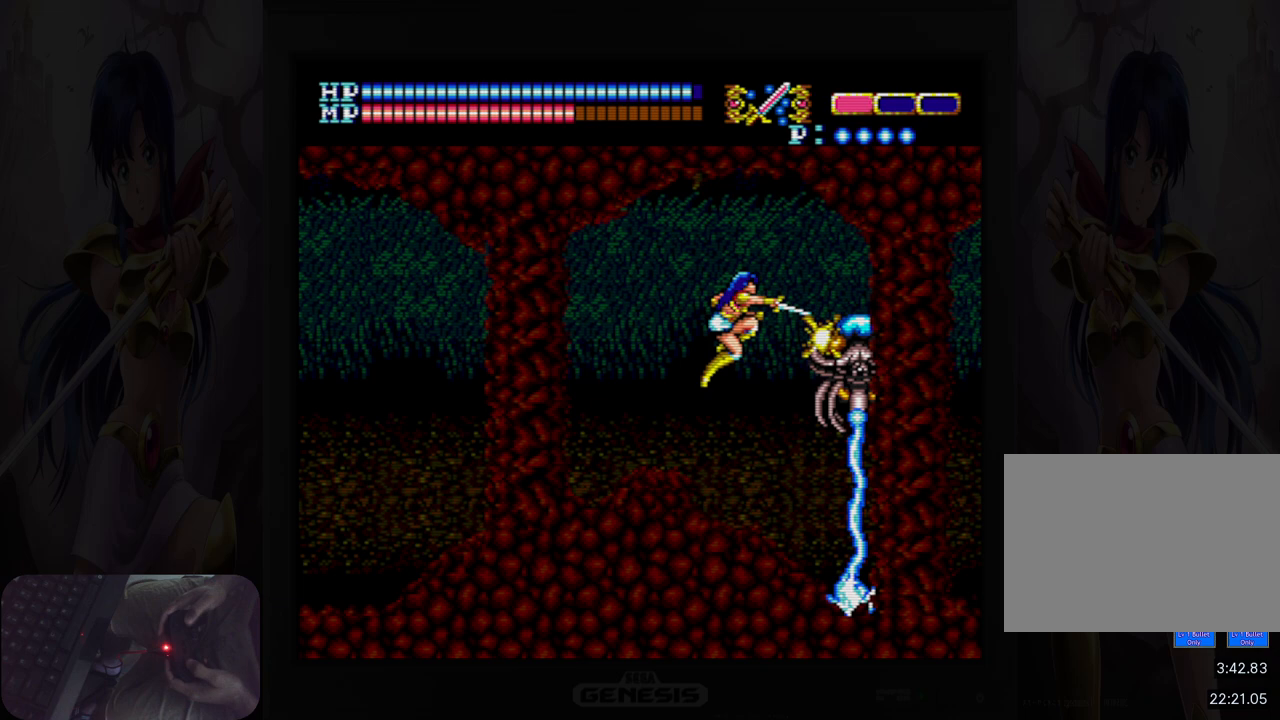
{"buttons": ["A", "B"], "events": [[17, "B", "up"], [433, "A", "down"], [467, "B", "down"]]}
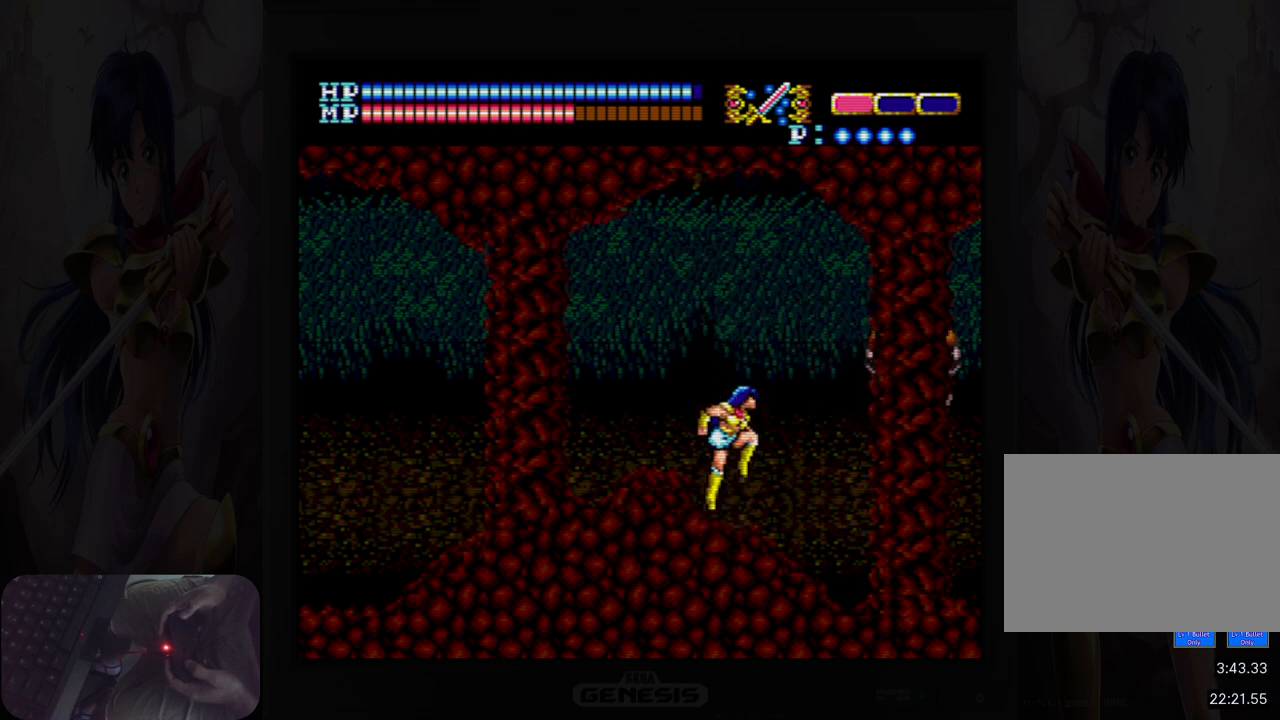
{"buttons": [], "events": [[50, "A", "up"], [150, "B", "up"], [300, "B", "down"], [433, "B", "up"]]}
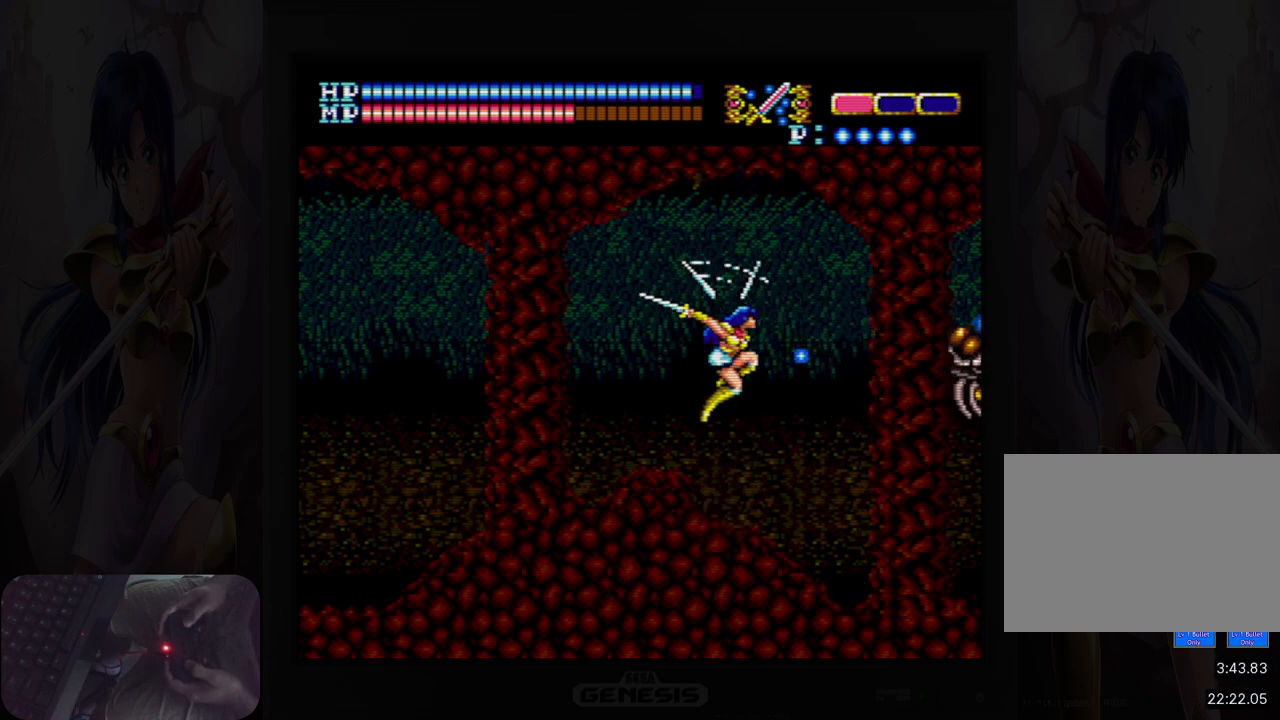
{"buttons": ["A", "B"], "events": [[350, "A", "down"], [367, "B", "down"]]}
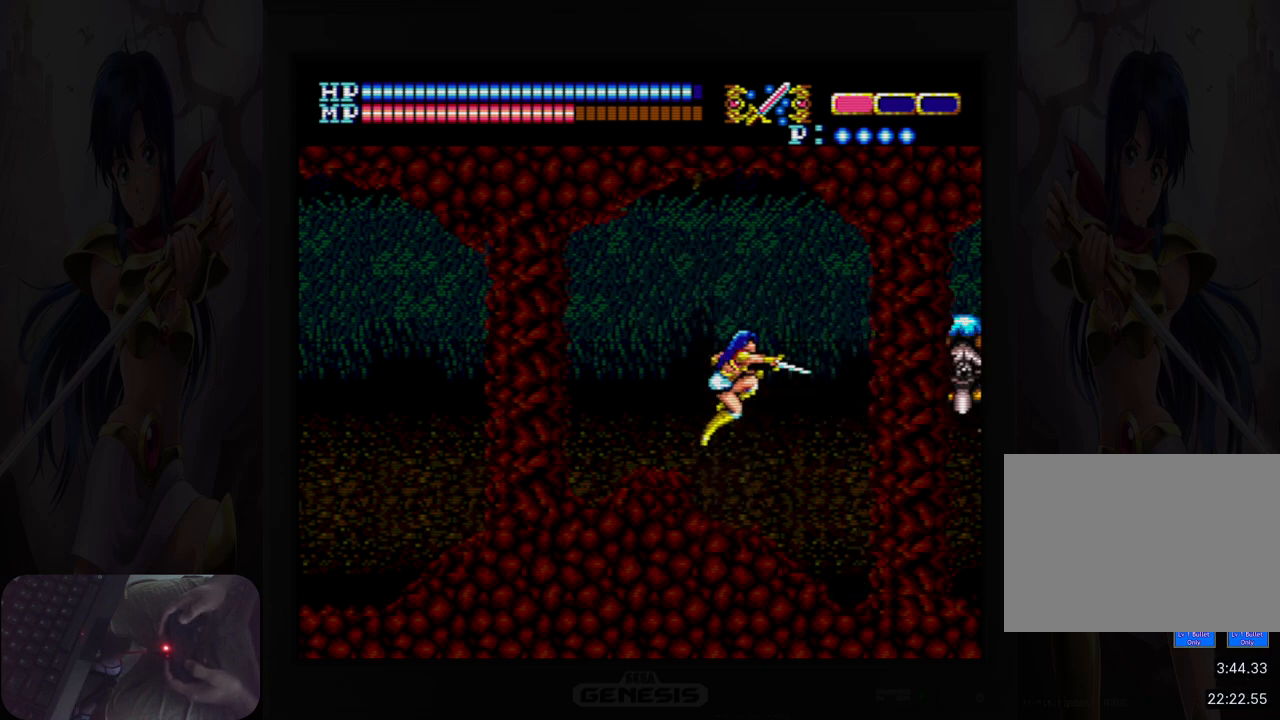
{"buttons": [], "events": [[33, "B", "up"], [50, "A", "up"], [217, "B", "down"], [333, "B", "up"]]}
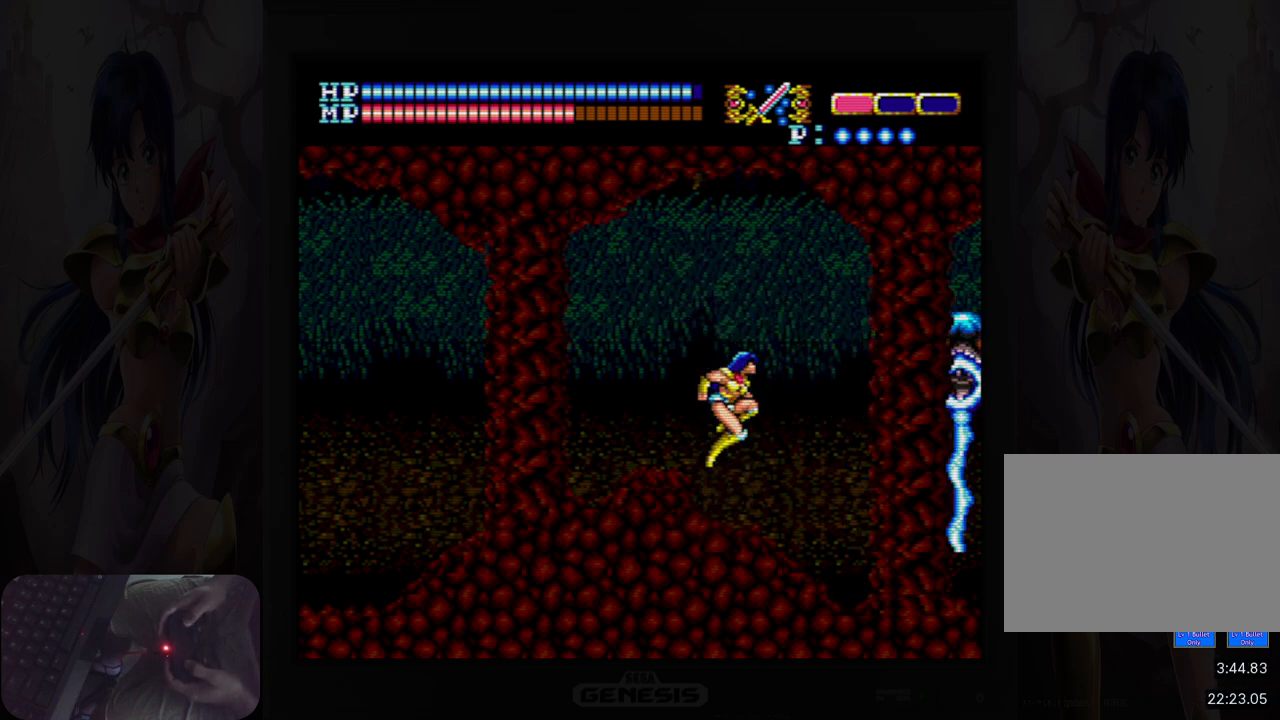
{"buttons": ["DPAD_RIGHT"], "events": [[133, "DPAD_RIGHT", "down"]]}
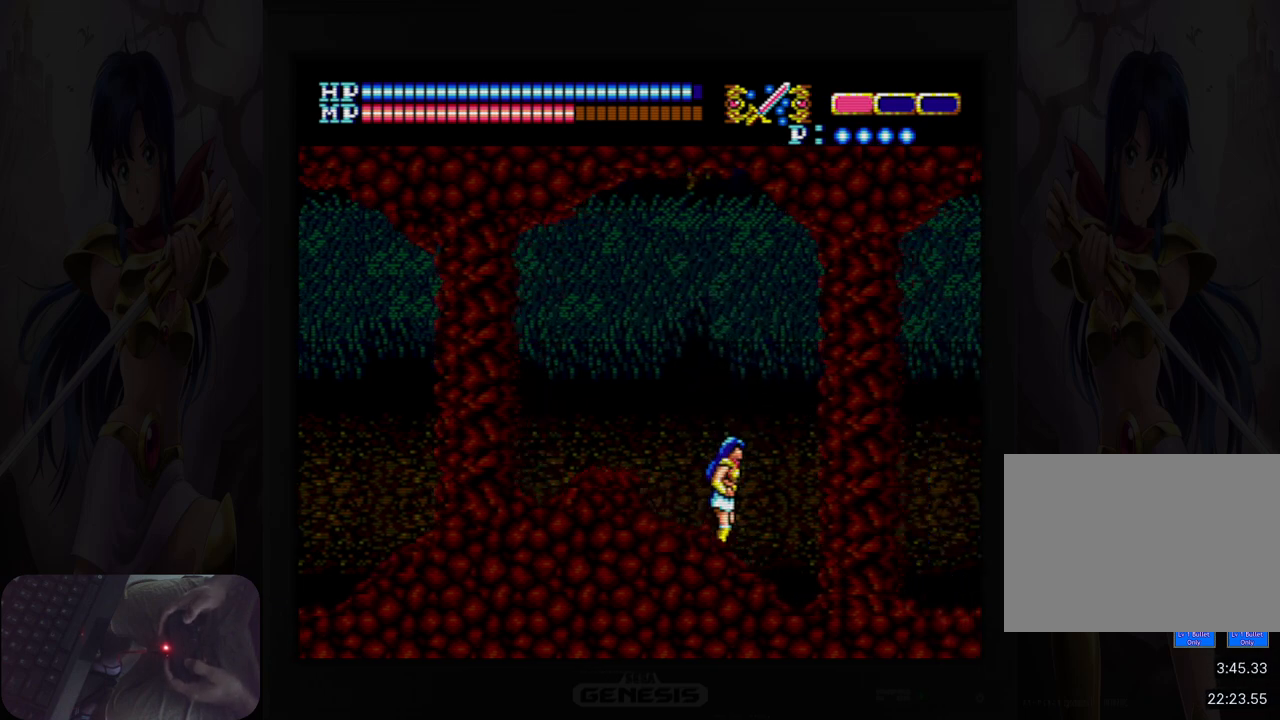
{"buttons": ["DPAD_RIGHT"], "events": []}
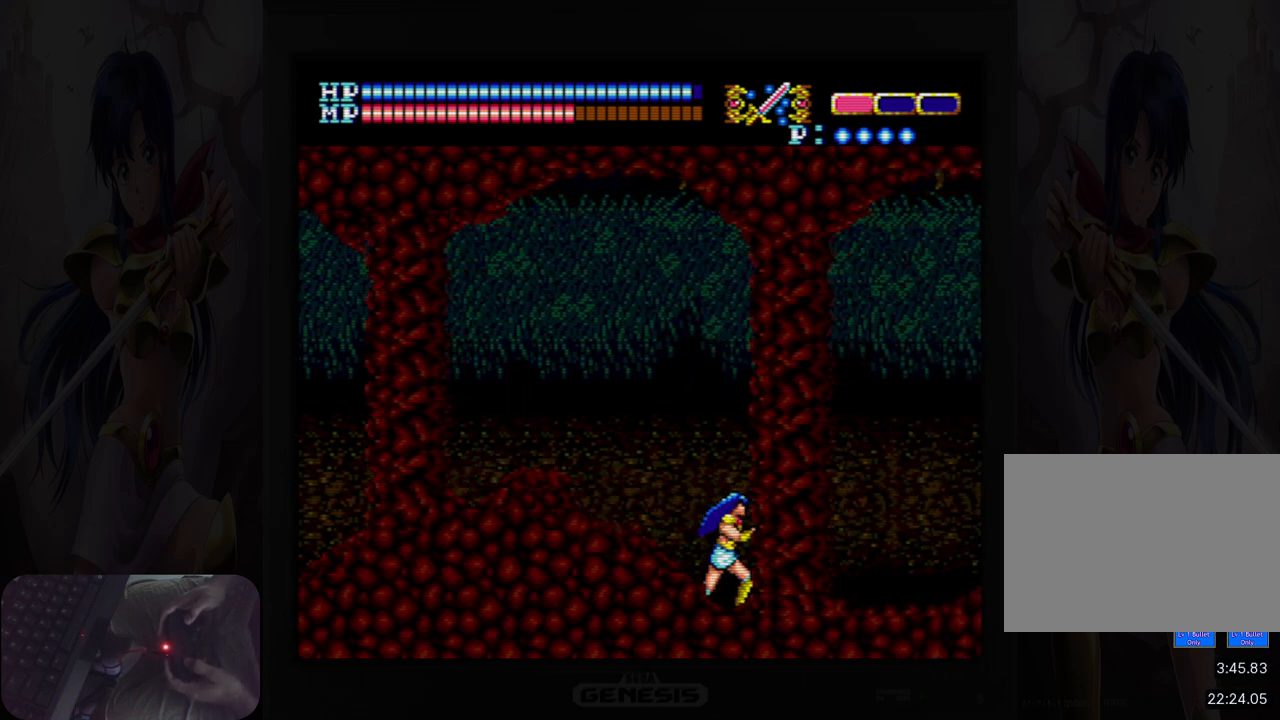
{"buttons": ["DPAD_RIGHT"], "events": []}
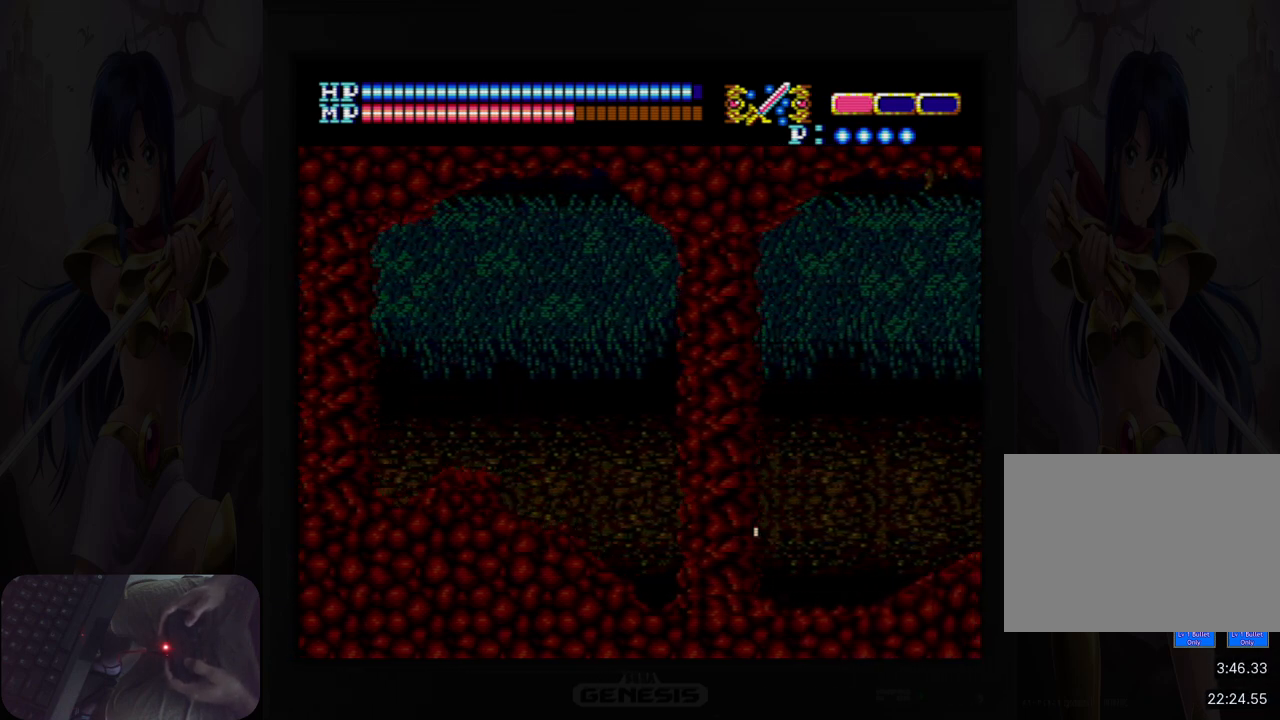
{"buttons": ["DPAD_RIGHT"], "events": []}
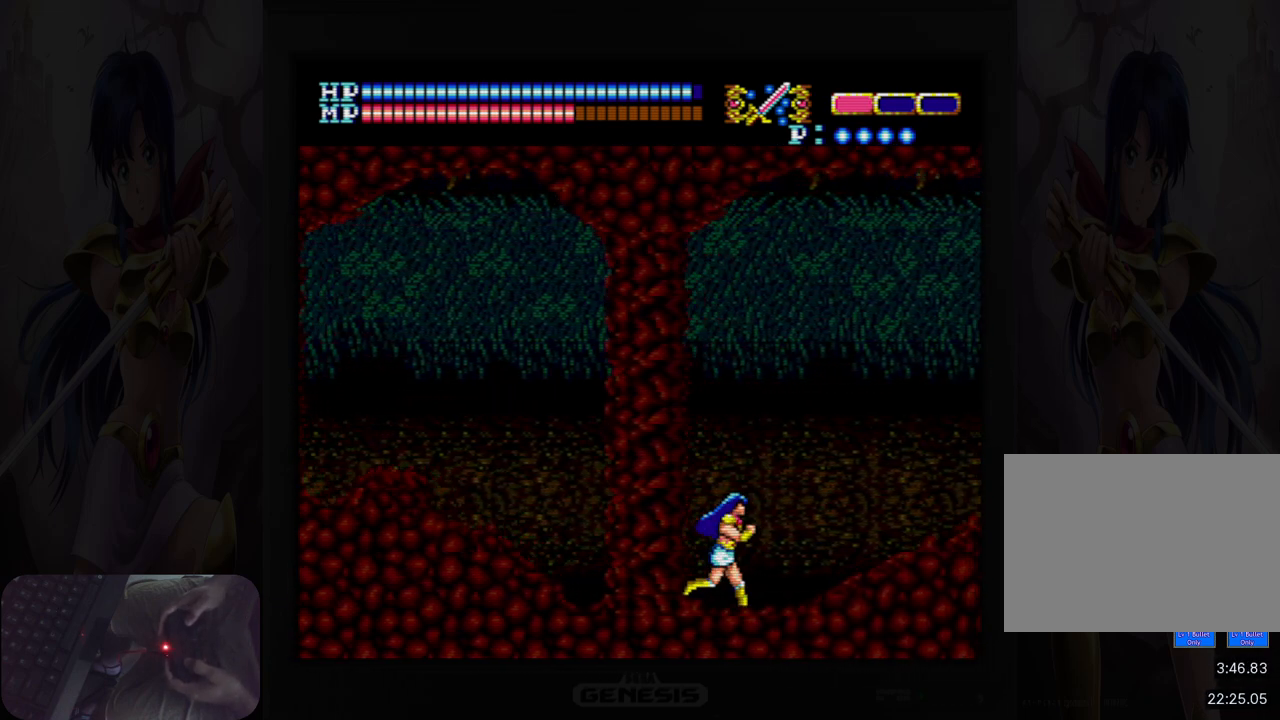
{"buttons": ["DPAD_RIGHT"], "events": []}
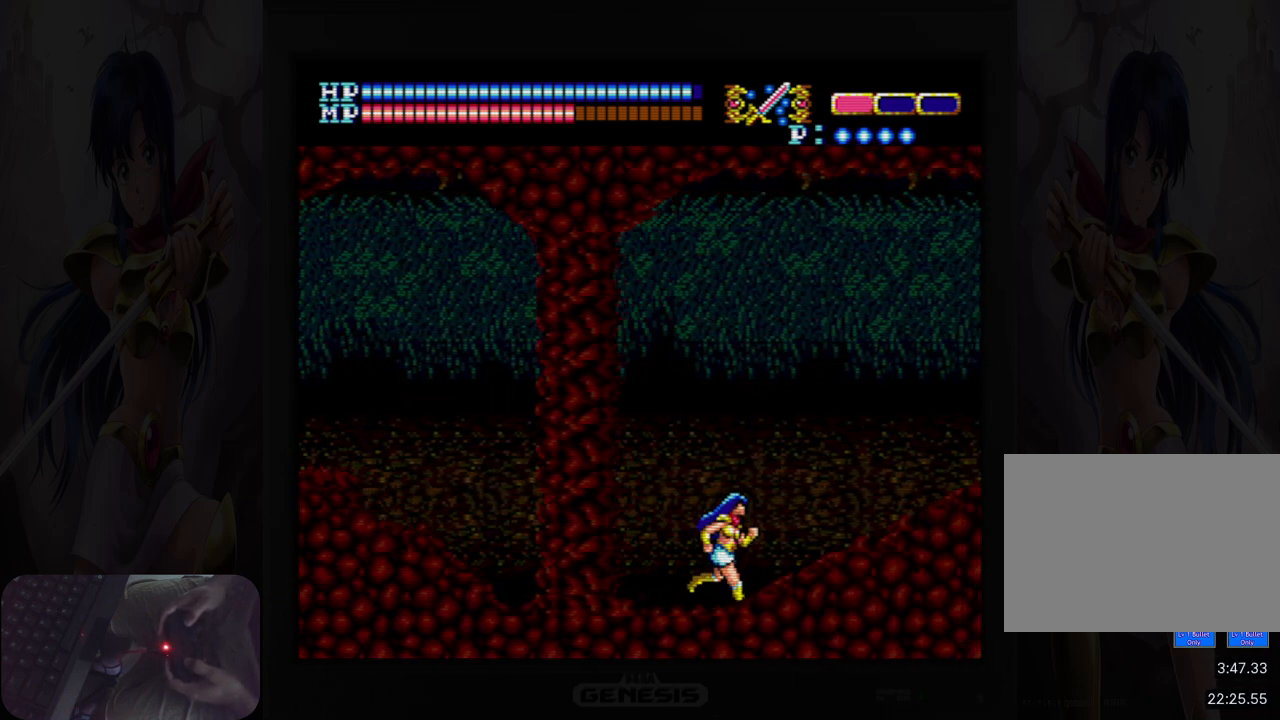
{"buttons": ["B", "DPAD_RIGHT"], "events": [[33, "A", "down"], [150, "B", "down"], [167, "A", "up"], [317, "B", "up"], [483, "B", "down"]]}
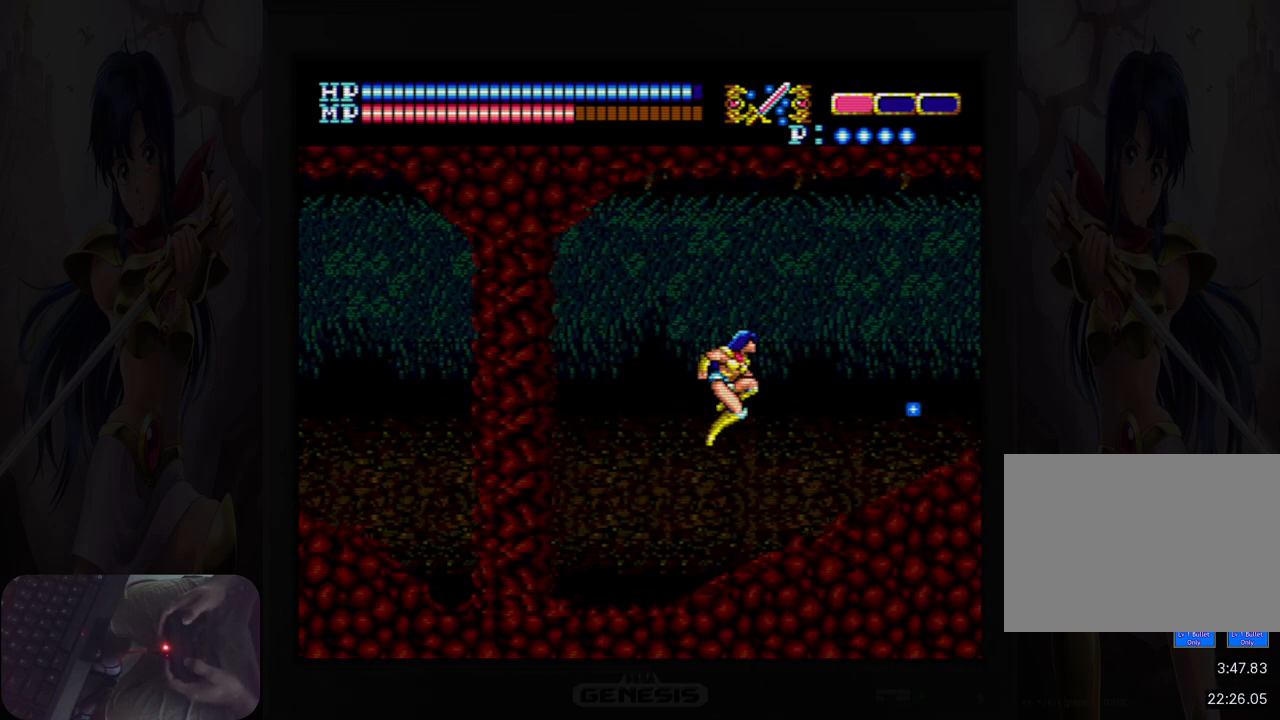
{"buttons": ["A", "DPAD_RIGHT"], "events": [[100, "B", "up"], [483, "A", "down"]]}
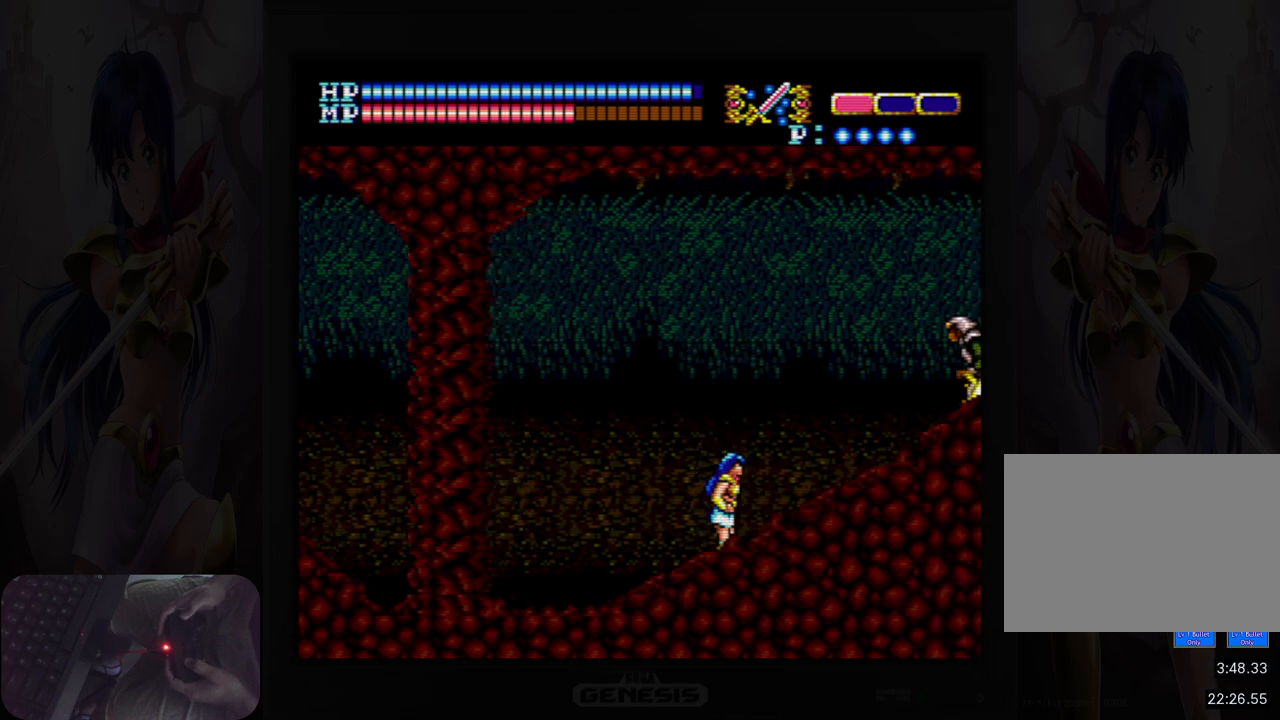
{"buttons": [], "events": [[50, "B", "down"], [100, "DPAD_RIGHT", "up"], [183, "B", "up"], [200, "A", "up"], [350, "B", "down"], [467, "B", "up"]]}
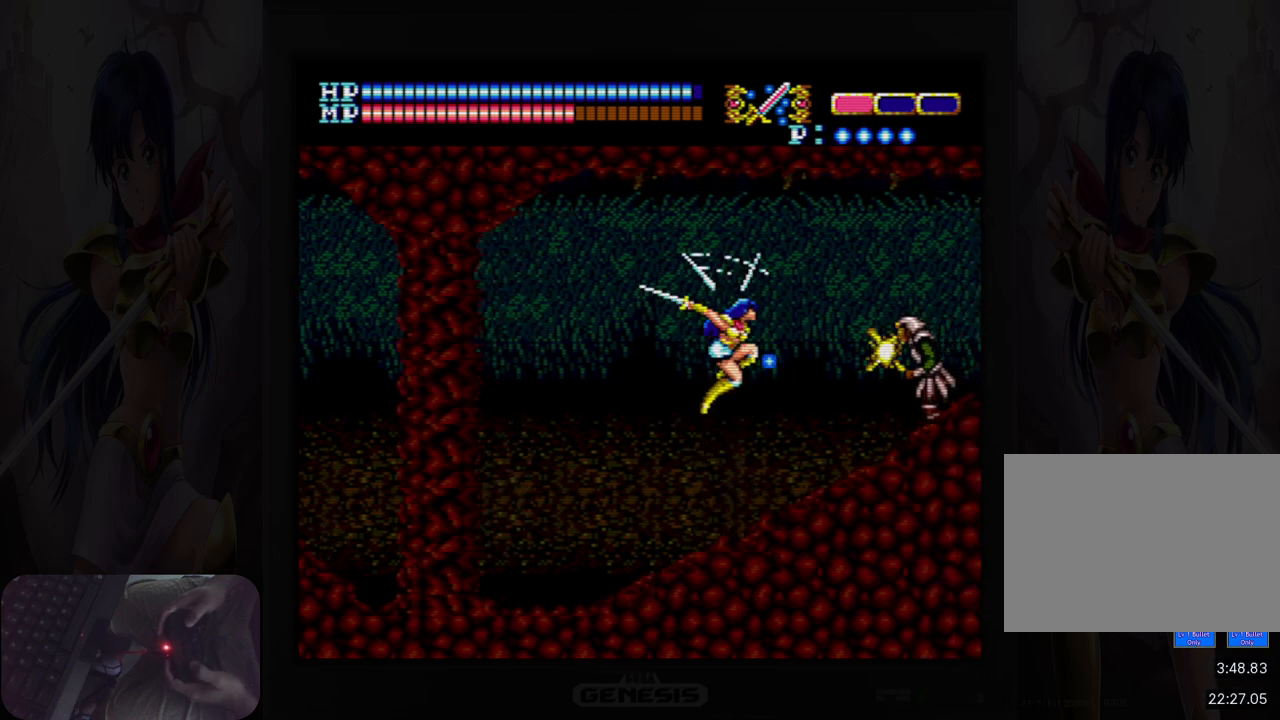
{"buttons": ["A", "DPAD_LEFT"], "events": [[167, "DPAD_LEFT", "down"], [433, "A", "down"]]}
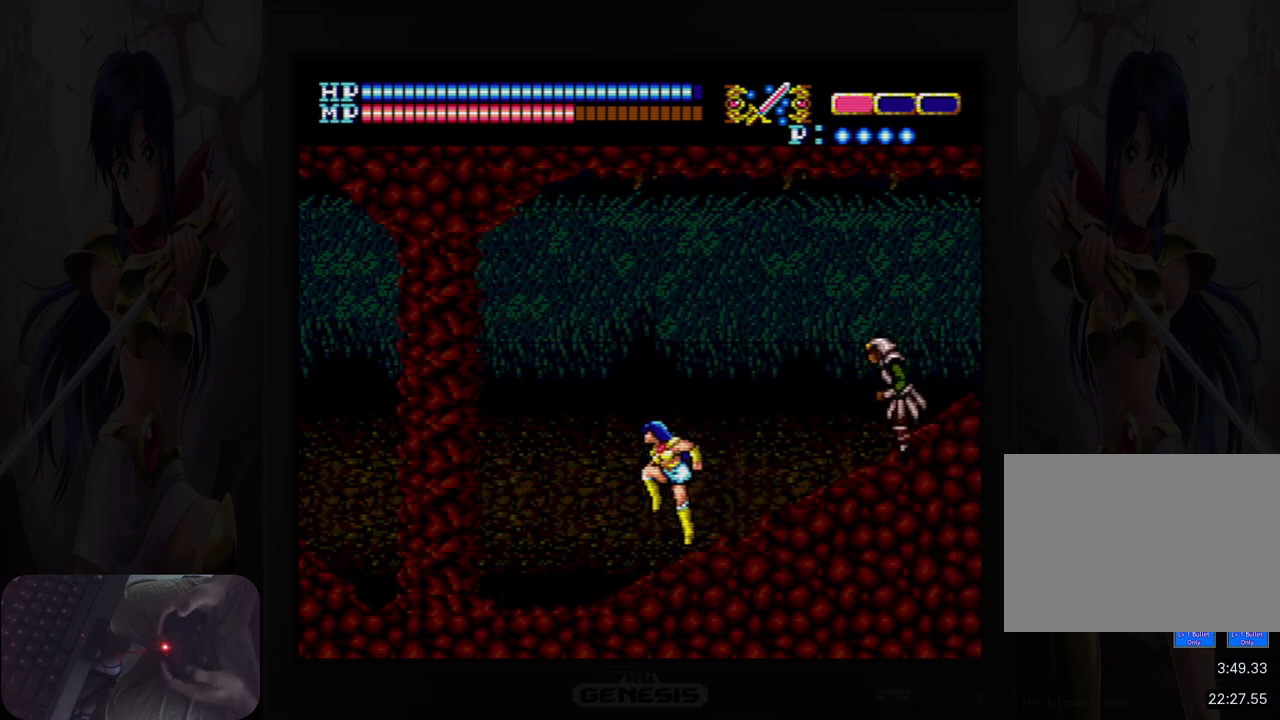
{"buttons": [], "events": [[67, "A", "up"], [167, "DPAD_LEFT", "up"], [250, "DPAD_RIGHT", "down"], [267, "B", "down"], [350, "DPAD_RIGHT", "up"], [367, "B", "up"]]}
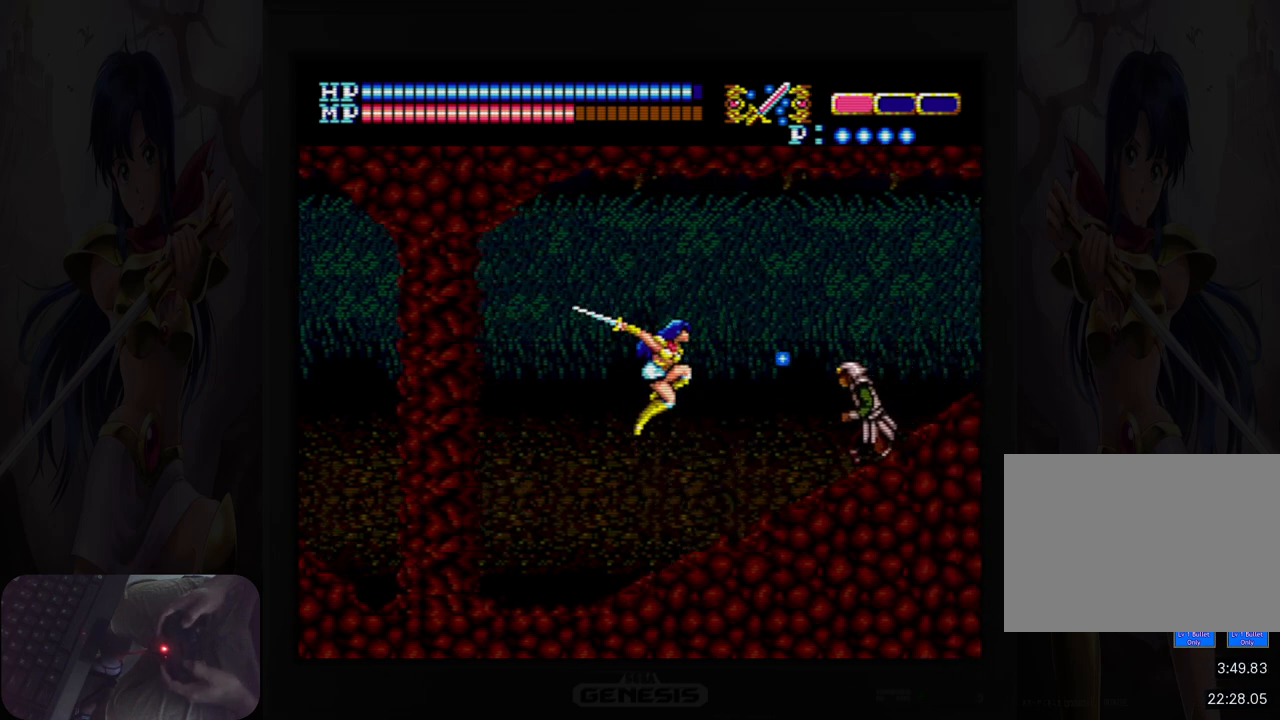
{"buttons": ["DPAD_LEFT"], "events": [[100, "B", "down"], [167, "B", "up"], [350, "DPAD_LEFT", "down"]]}
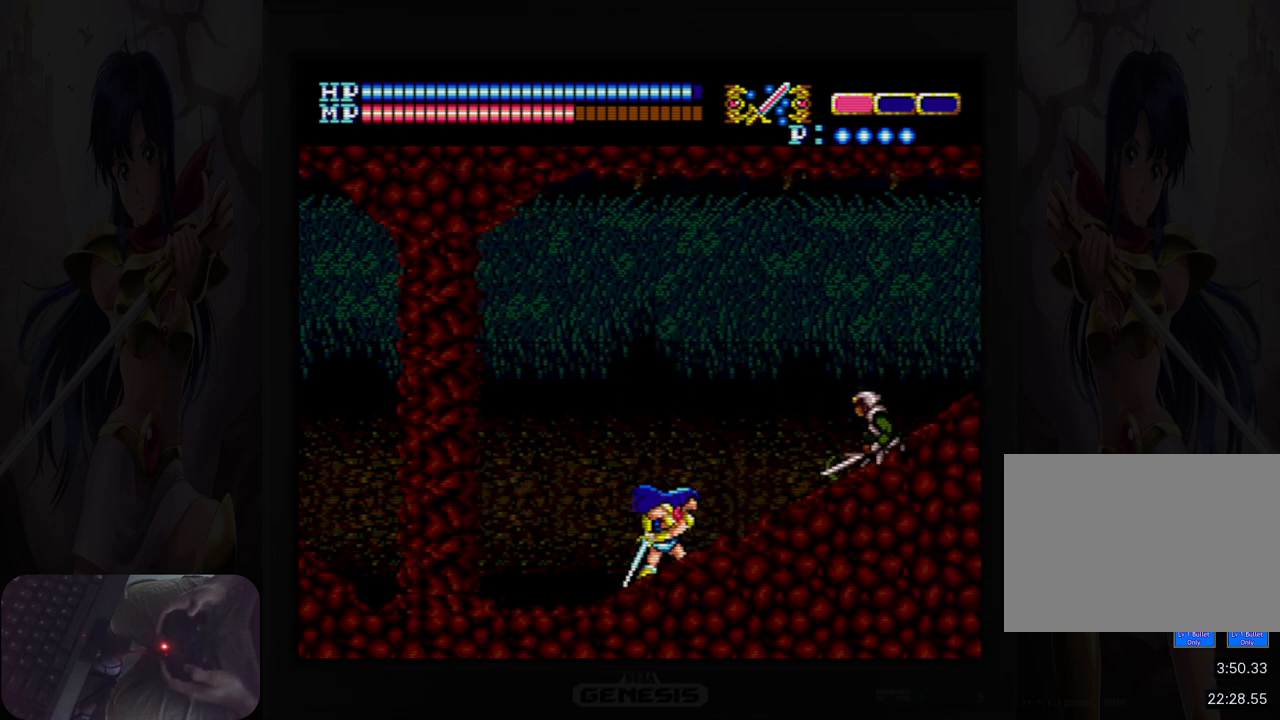
{"buttons": ["DPAD_LEFT"], "events": []}
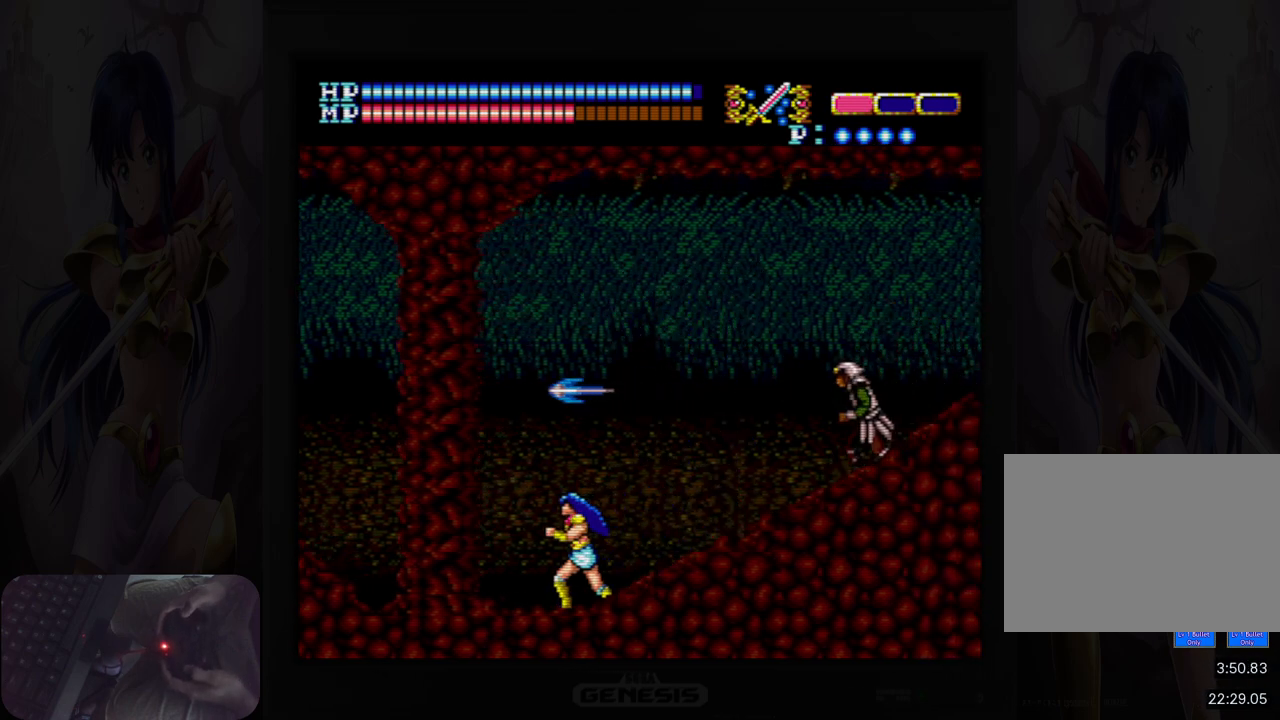
{"buttons": [], "events": [[17, "DPAD_LEFT", "up"], [117, "DPAD_RIGHT", "down"], [200, "A", "down"], [217, "DPAD_RIGHT", "up"], [250, "B", "down"], [417, "B", "up"], [433, "A", "up"]]}
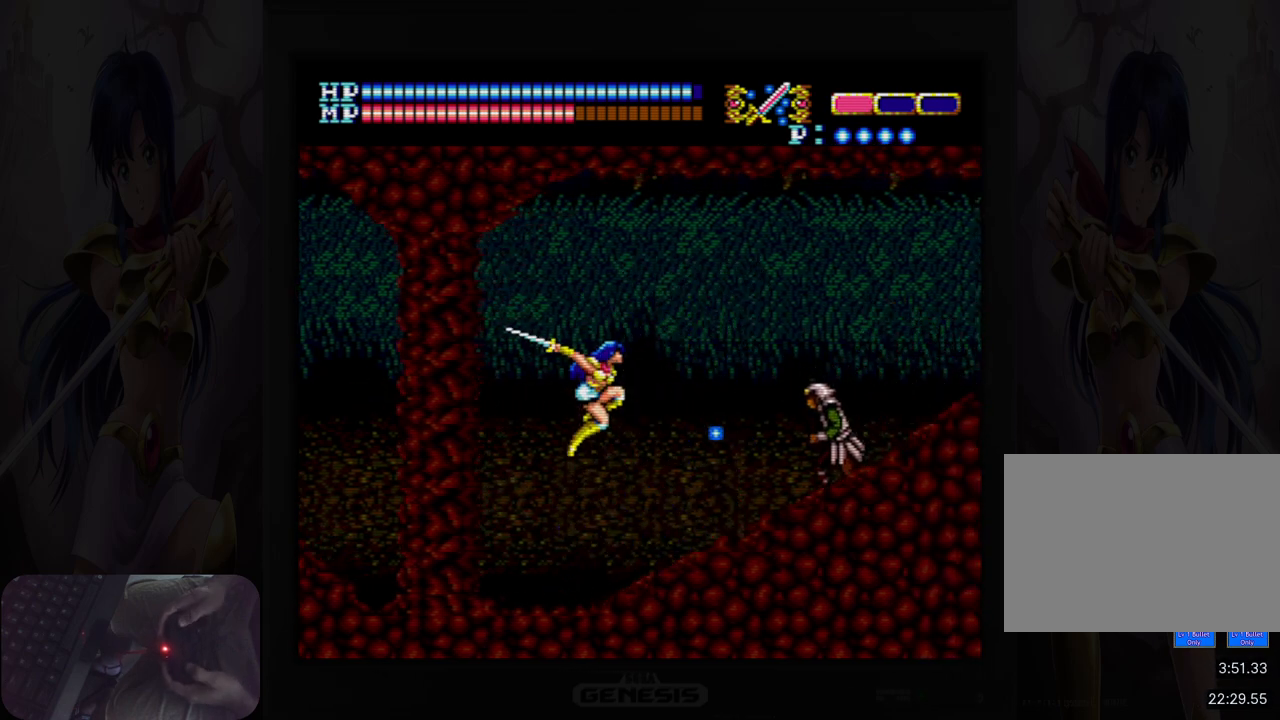
{"buttons": ["DPAD_LEFT"], "events": [[100, "B", "down"], [233, "B", "up"], [383, "DPAD_LEFT", "down"]]}
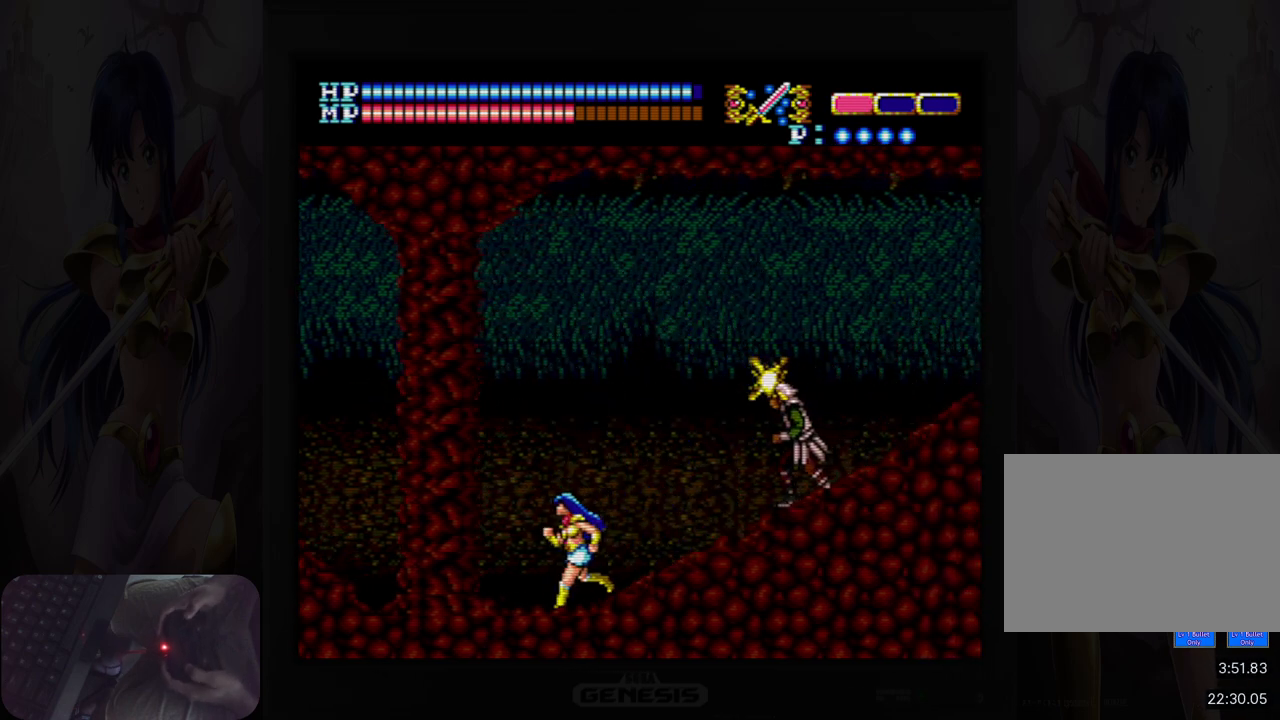
{"buttons": [], "events": [[117, "A", "down"], [267, "A", "up"], [467, "DPAD_LEFT", "up"]]}